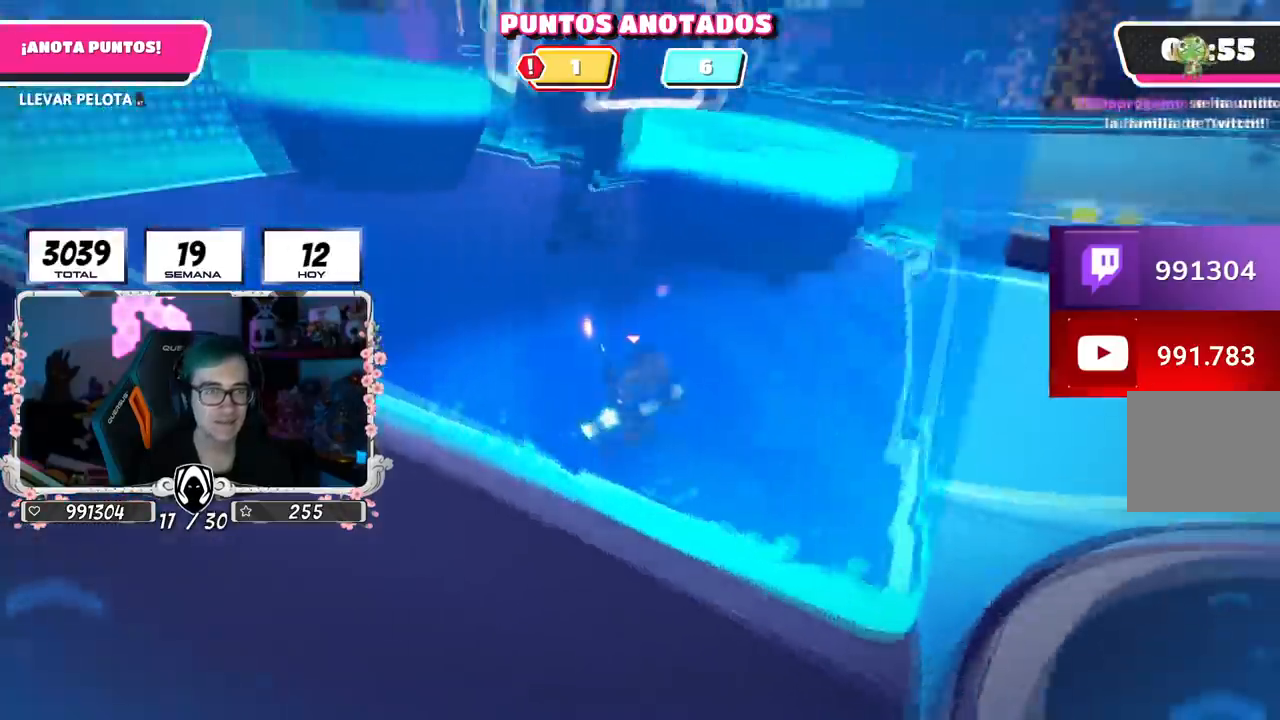
Gameplay with a controller (PlayStation layout); each line is a JSON object with the inputs held at the frame after it. "events" lists button and stick changes between this image and that frame as [ms after this image, input, new state], when the widget could be followed in between.
{"buttons": [], "left_stick": "up", "right_stick": "center", "events": [[84, "left_stick", "up-right"], [167, "right_stick", "down-right"], [384, "left_stick", "up"], [417, "right_stick", "center"]]}
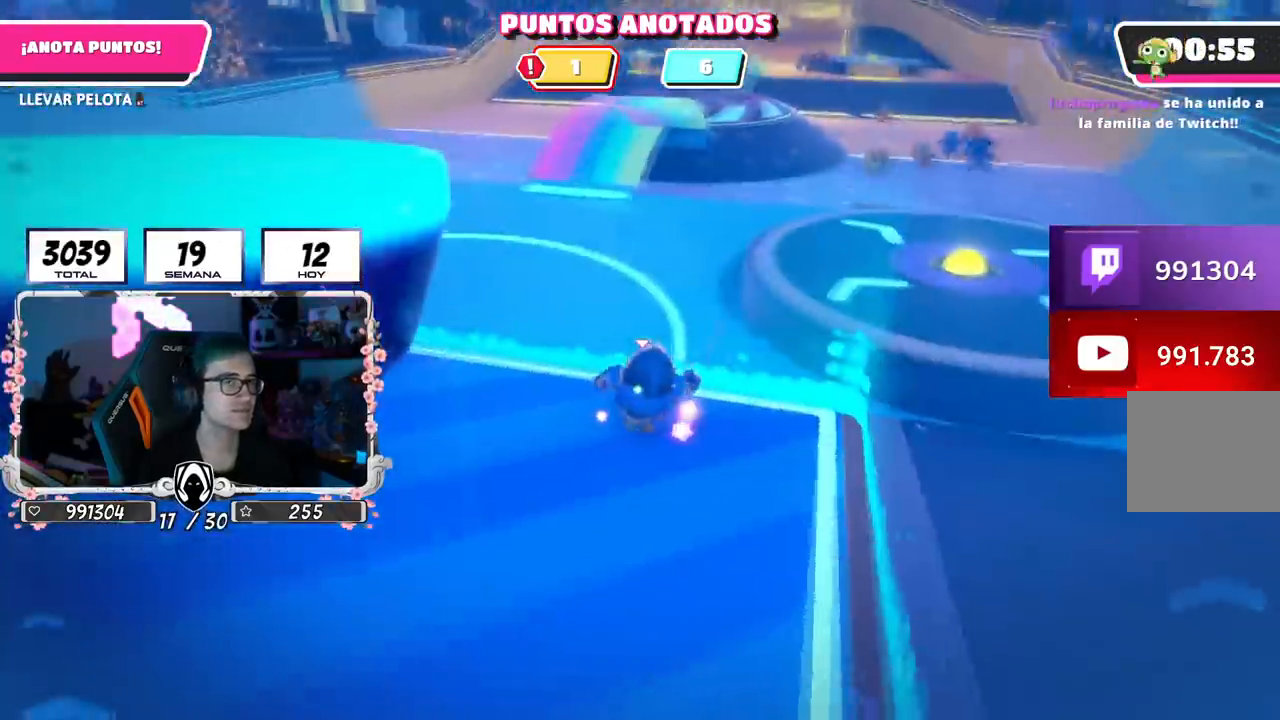
{"buttons": [], "left_stick": "up-left", "right_stick": "left", "events": [[367, "right_stick", "left"], [383, "left_stick", "up-left"]]}
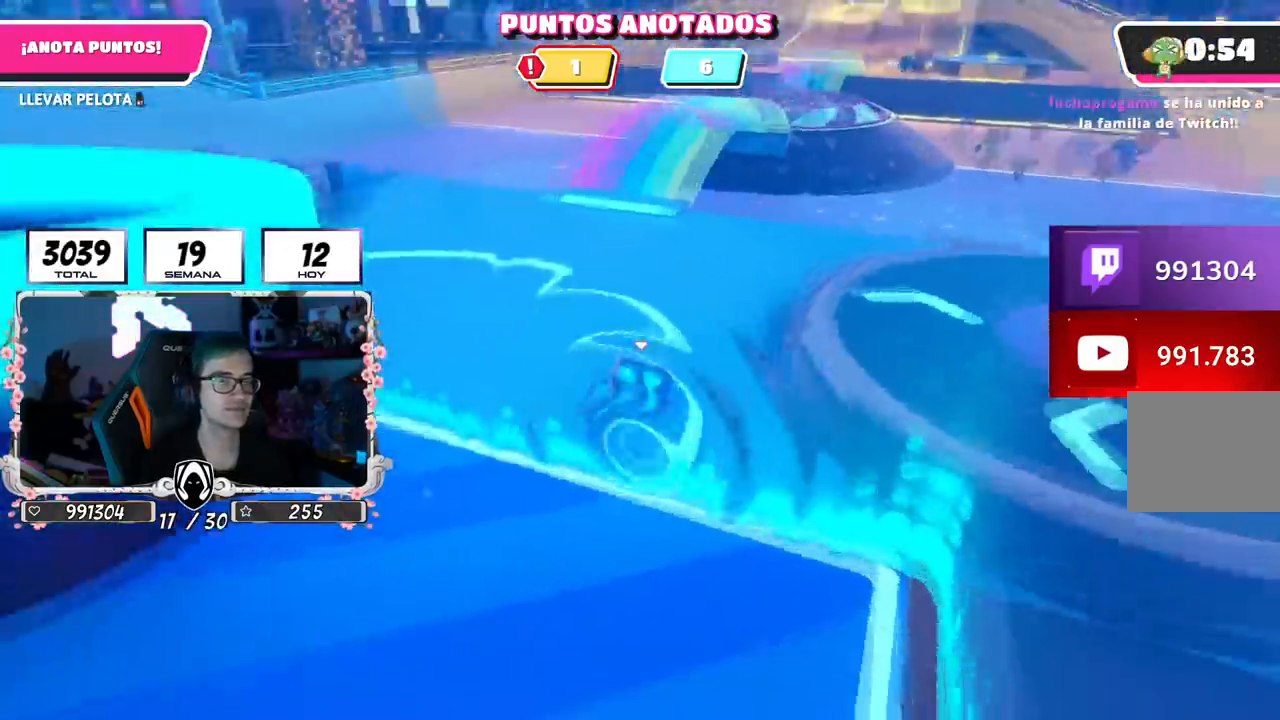
{"buttons": [], "left_stick": "up-left", "right_stick": "up-left", "events": [[250, "right_stick", "up-left"]]}
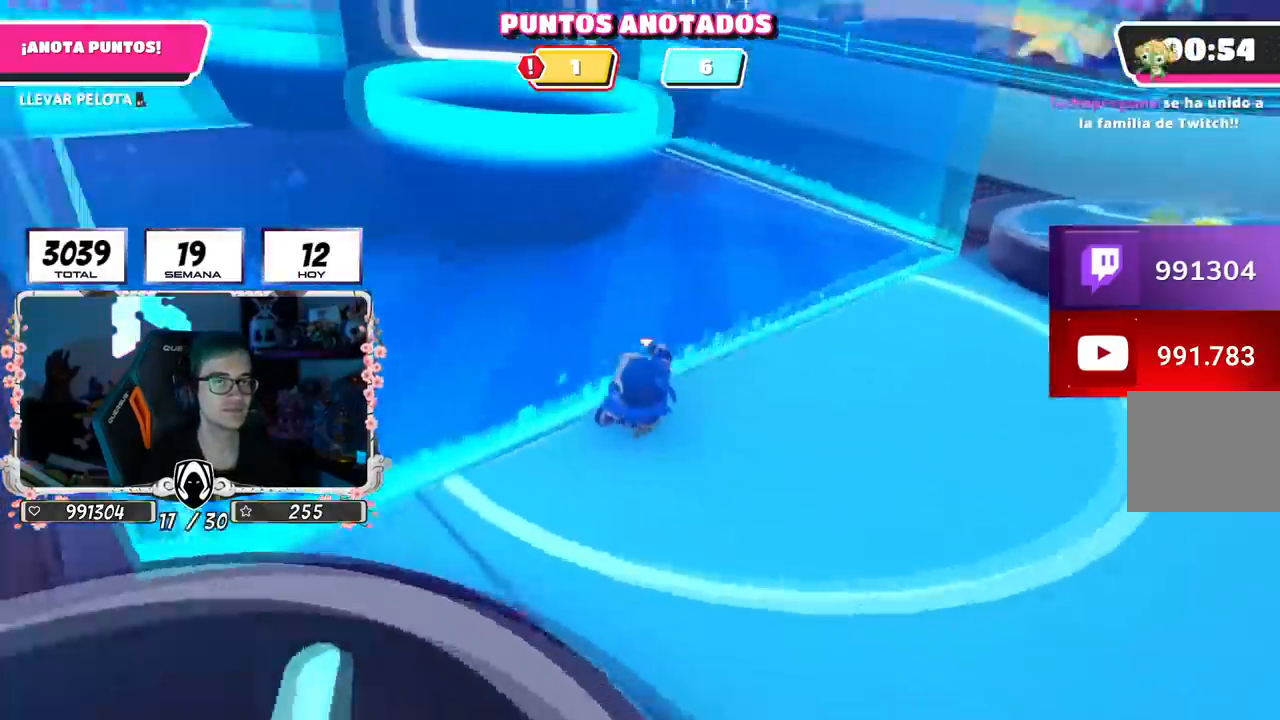
{"buttons": [], "left_stick": "up-right", "right_stick": "up", "events": [[66, "right_stick", "center"], [250, "left_stick", "up"], [383, "left_stick", "up-right"], [400, "right_stick", "up"]]}
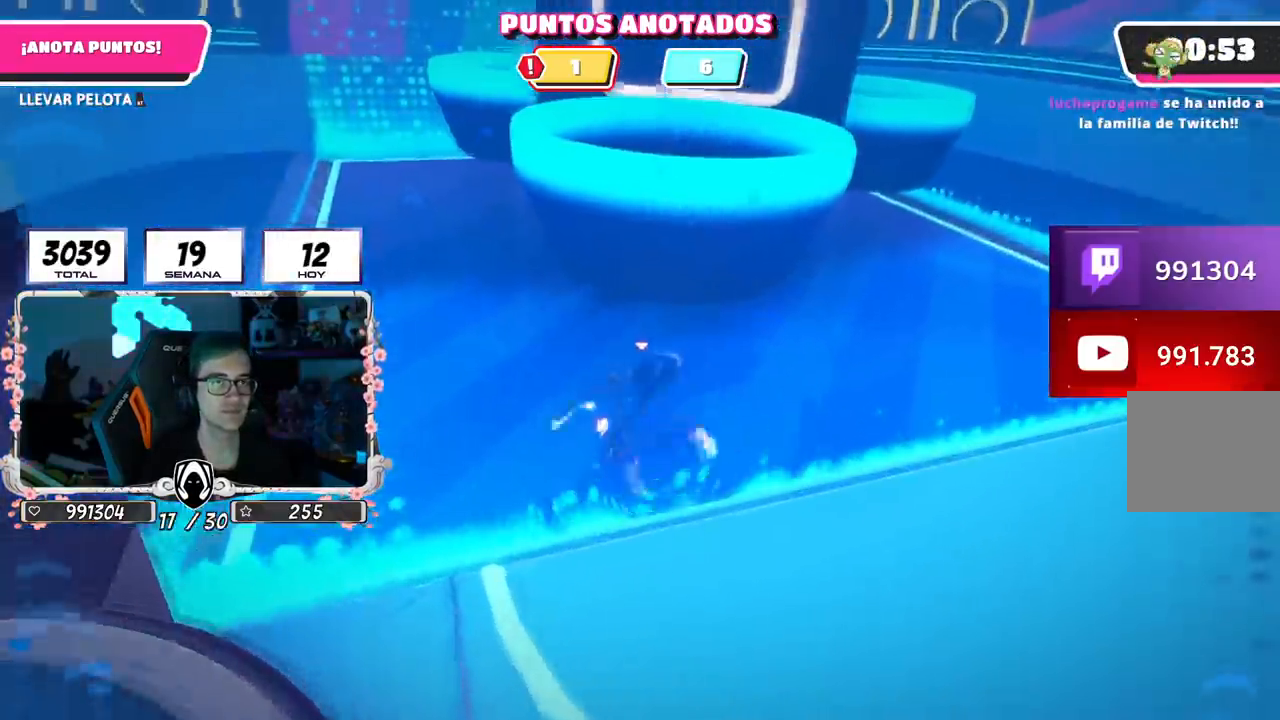
{"buttons": [], "left_stick": "up-right", "right_stick": "left", "events": [[84, "right_stick", "up-left"], [434, "right_stick", "left"]]}
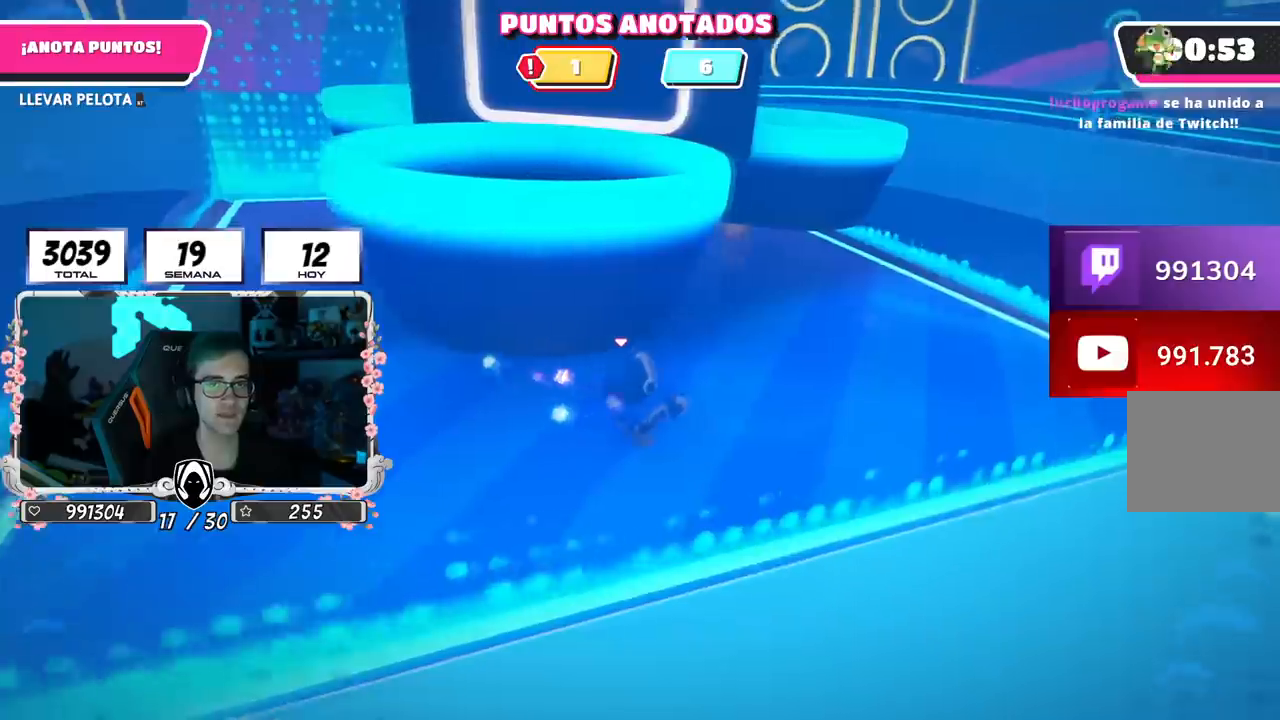
{"buttons": [], "left_stick": "up-right", "right_stick": "left", "events": []}
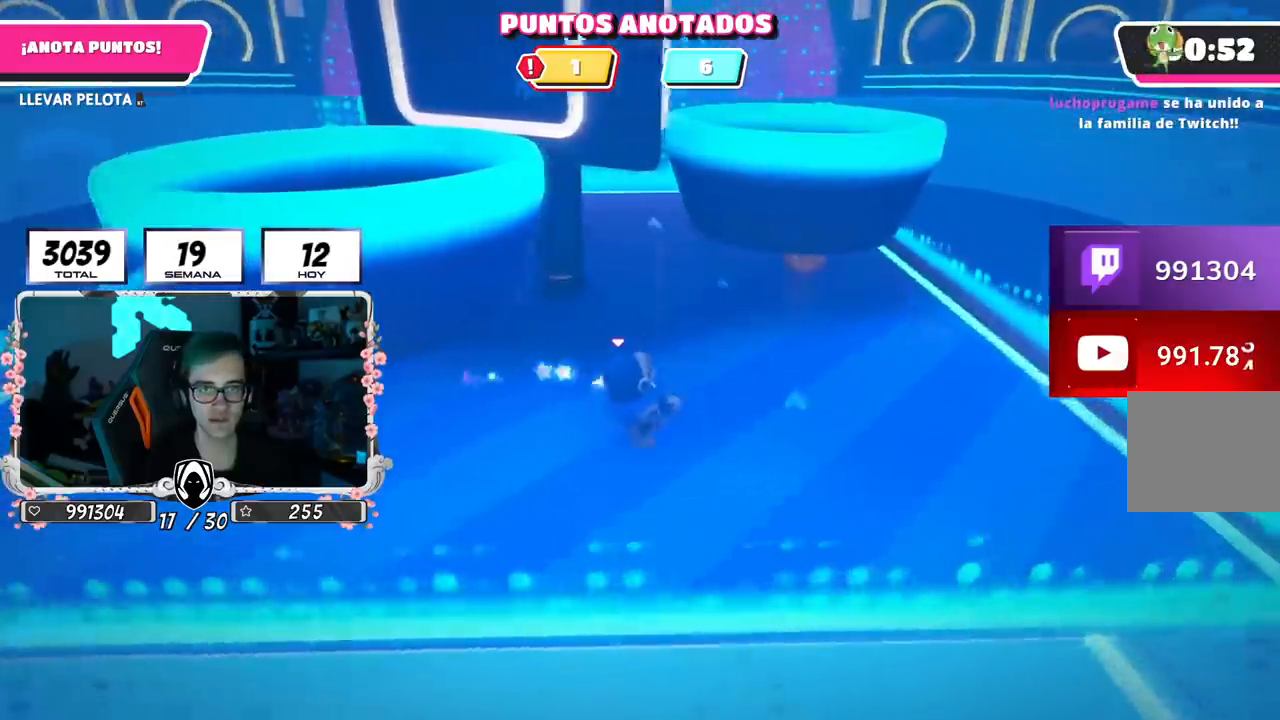
{"buttons": [], "left_stick": "right", "right_stick": "left", "events": [[317, "left_stick", "right"]]}
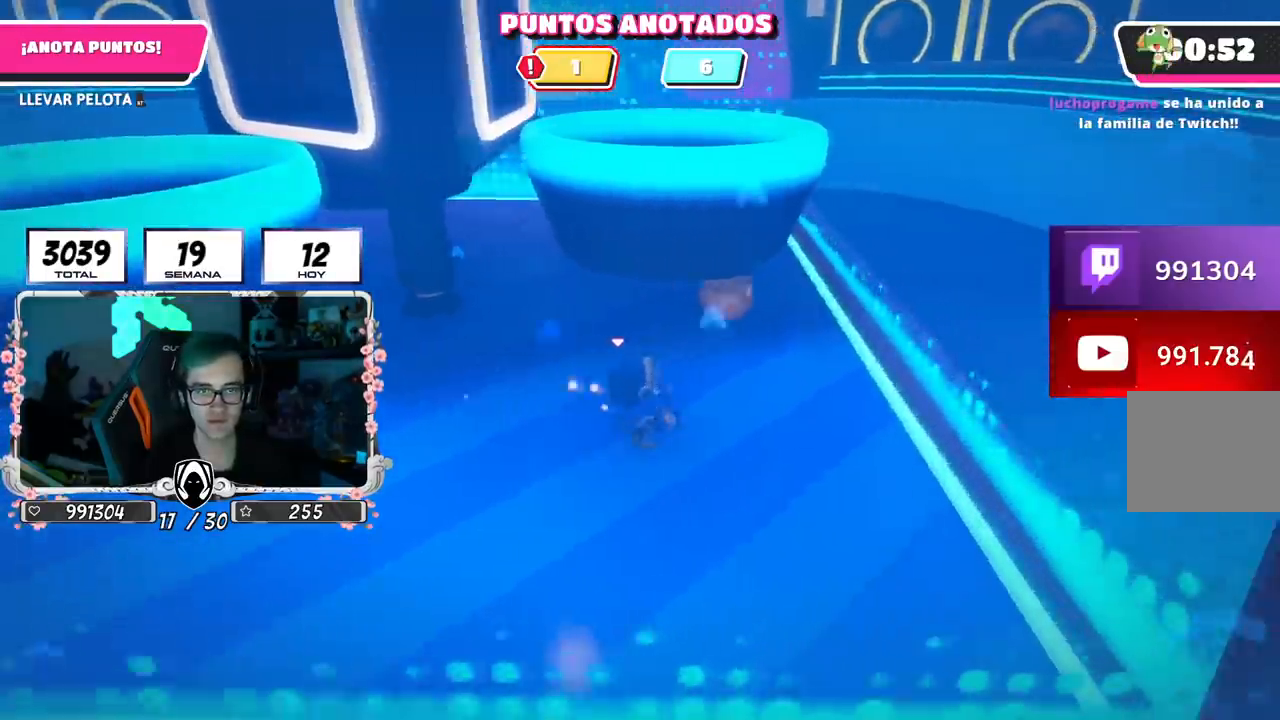
{"buttons": ["R2"], "left_stick": "down", "right_stick": "left", "events": [[116, "left_stick", "up"], [183, "right_stick", "center"], [350, "R2", "down"], [417, "right_stick", "left"], [433, "left_stick", "down"]]}
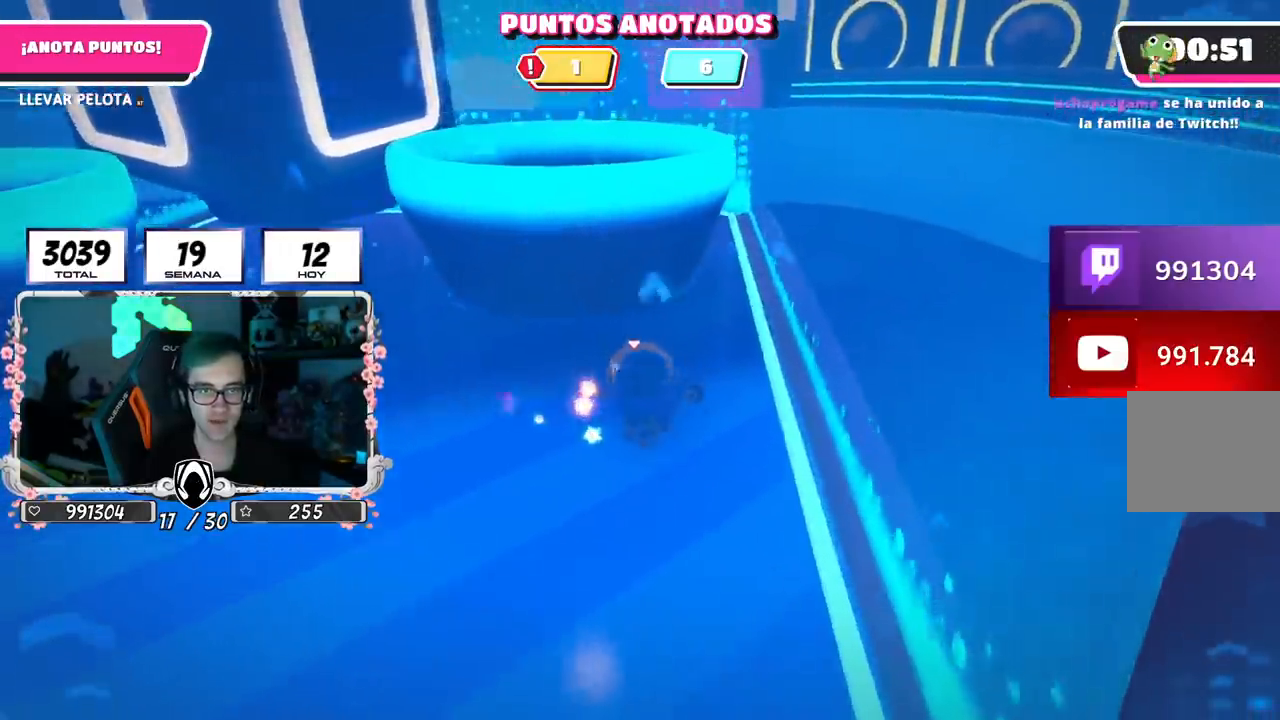
{"buttons": ["R2"], "left_stick": "left", "right_stick": "down-left", "events": [[17, "left_stick", "down-left"], [234, "left_stick", "left"], [434, "right_stick", "down-left"]]}
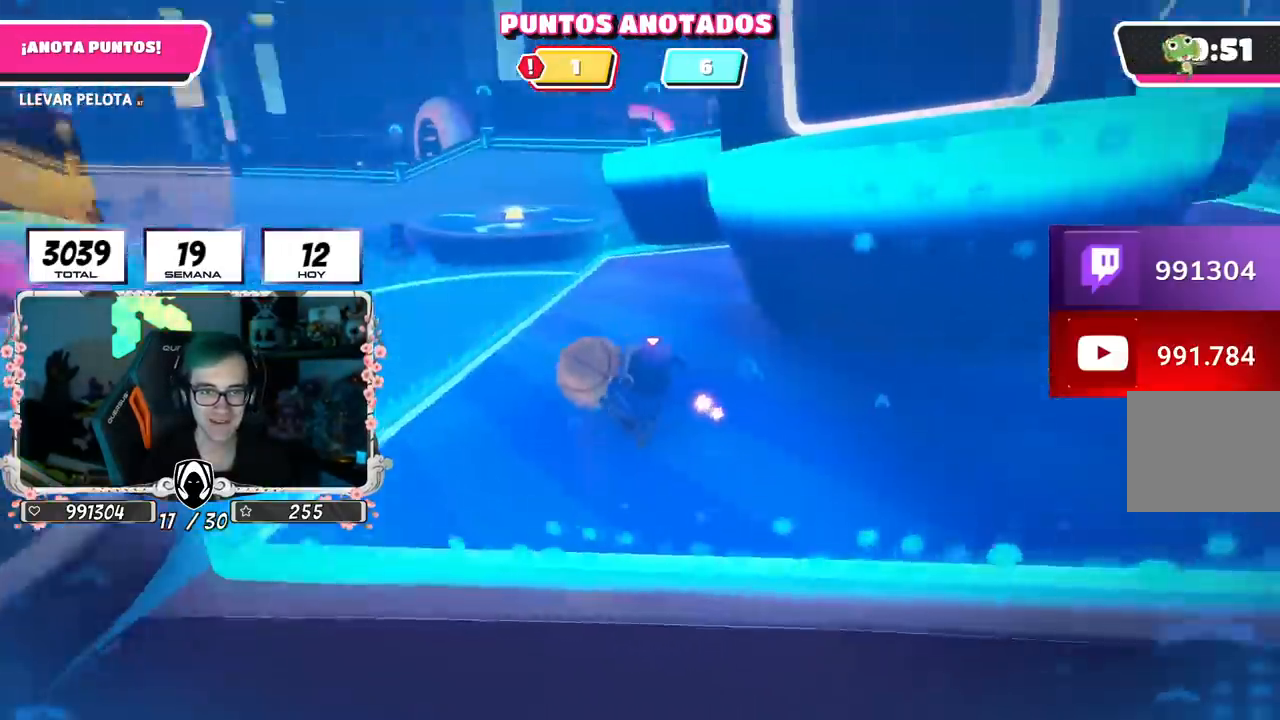
{"buttons": ["R2"], "left_stick": "up-left", "right_stick": "center"}
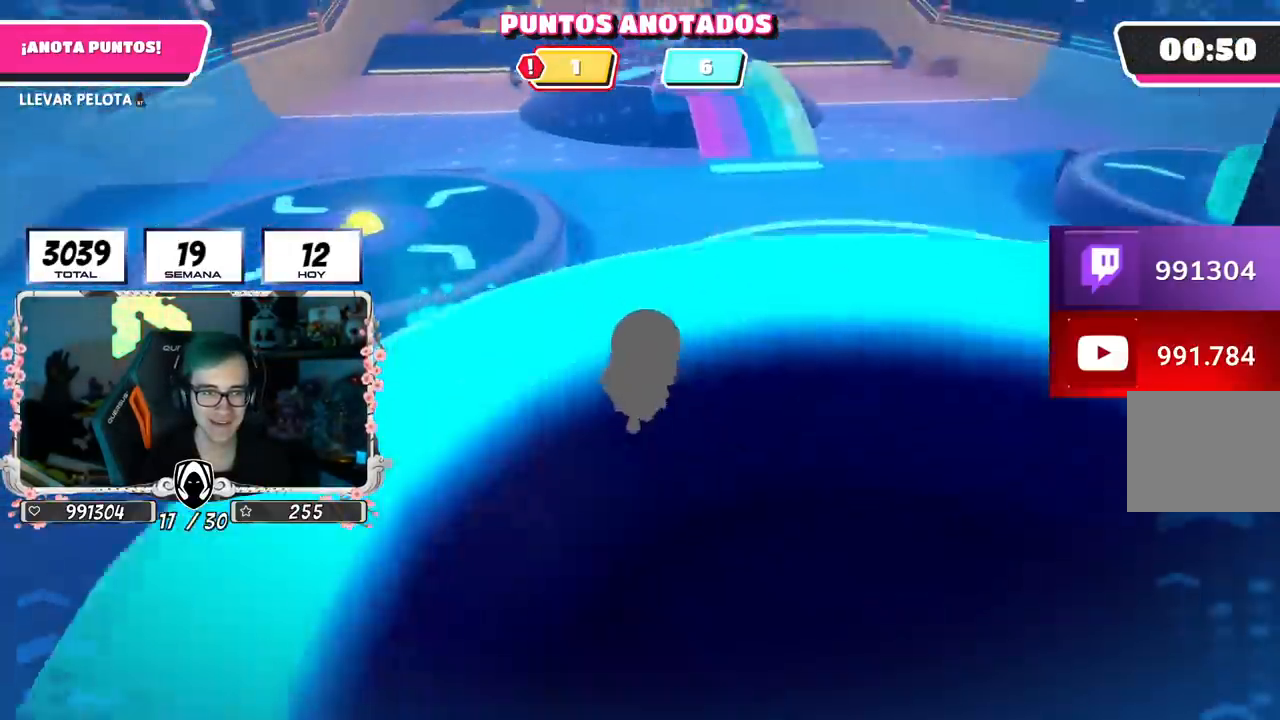
{"buttons": ["R2"], "left_stick": "up-left", "right_stick": "center", "events": [[67, "R1", "down"], [217, "R1", "up"], [401, "R1", "down"], [484, "R1", "up"]]}
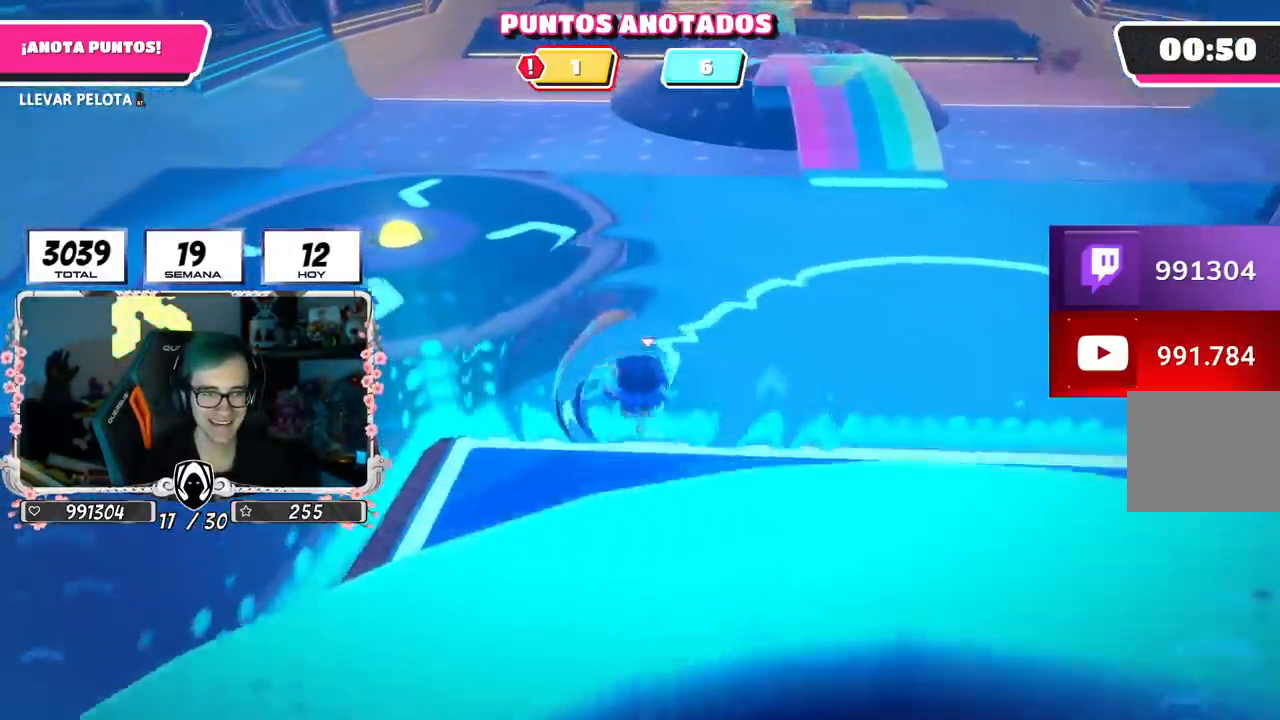
{"buttons": ["R2"], "left_stick": "up-right", "right_stick": "down-right", "events": [[16, "CROSS", "down"], [167, "CROSS", "up"], [300, "left_stick", "up"], [350, "R1", "down"], [433, "right_stick", "down-right"], [467, "R1", "up"], [467, "left_stick", "up-right"]]}
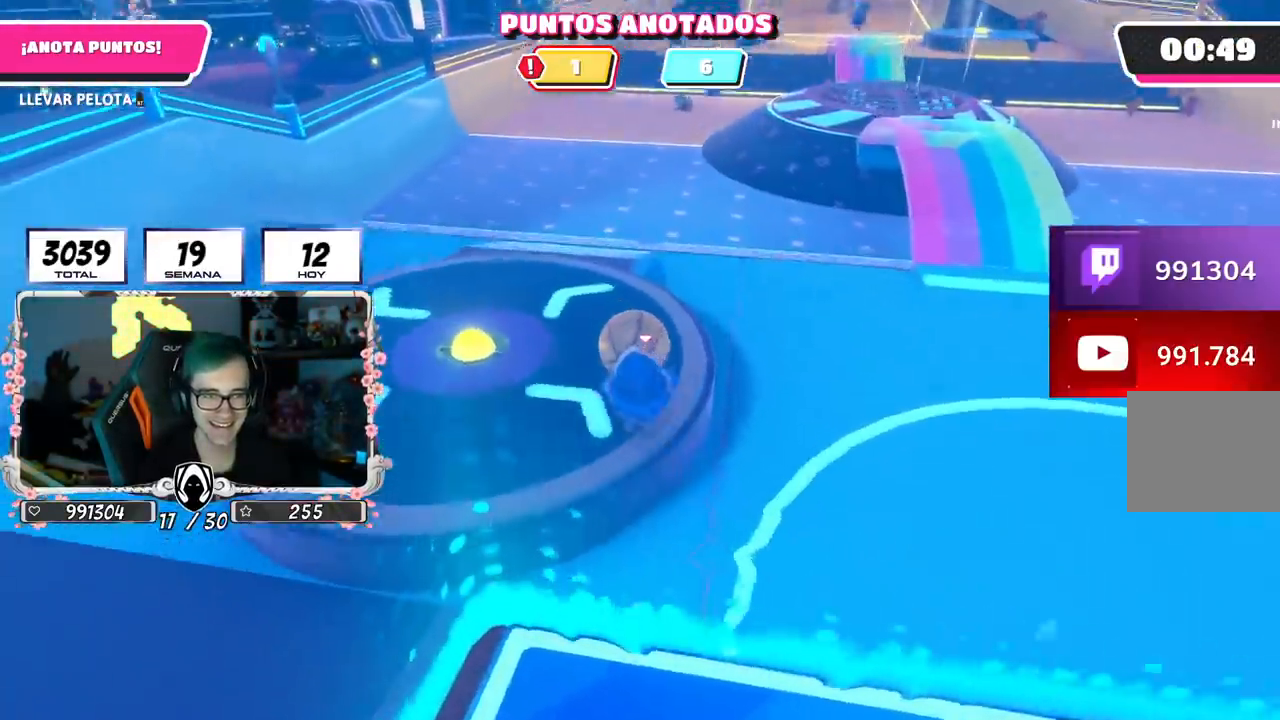
{"buttons": ["CROSS", "R2"], "left_stick": "up", "right_stick": "center", "events": [[50, "right_stick", "center"], [134, "left_stick", "up"], [351, "CROSS", "down"]]}
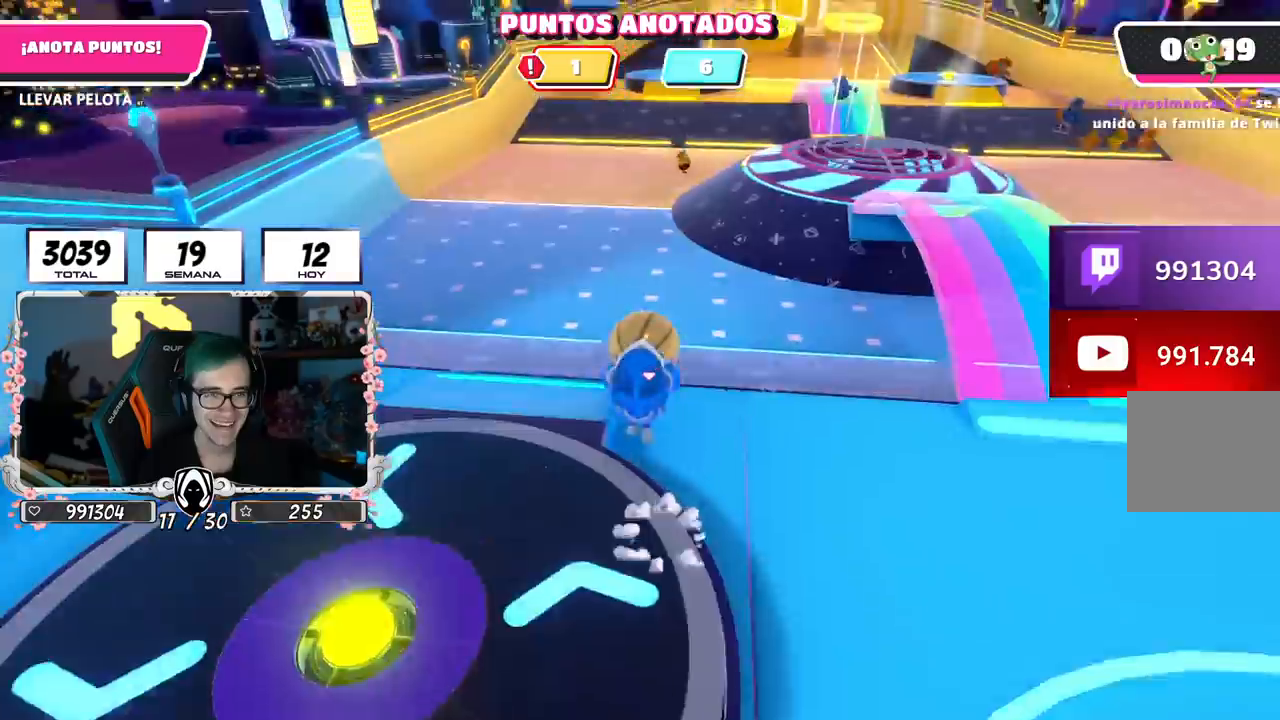
{"buttons": ["R2"], "left_stick": "up", "right_stick": "center", "events": [[83, "CROSS", "up"], [367, "right_stick", "down-right"], [467, "right_stick", "center"]]}
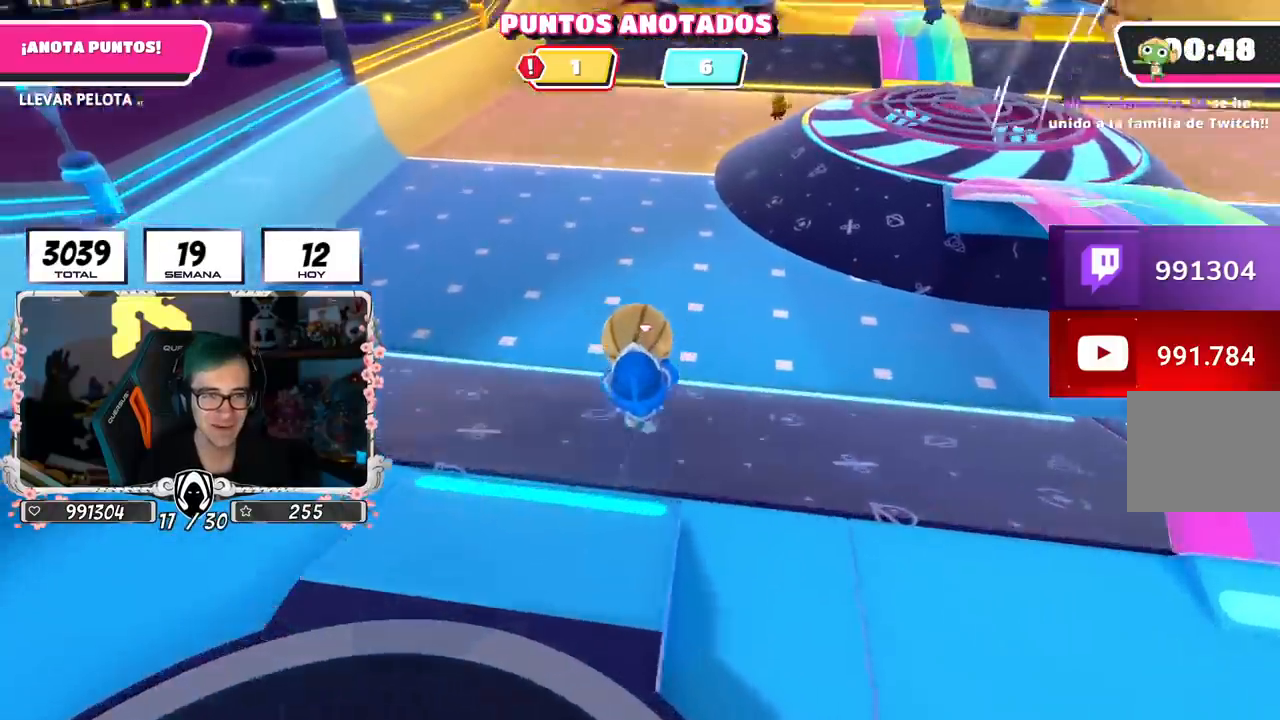
{"buttons": ["R2"], "left_stick": "up", "right_stick": "center", "events": [[233, "CROSS", "down"], [500, "CROSS", "up"]]}
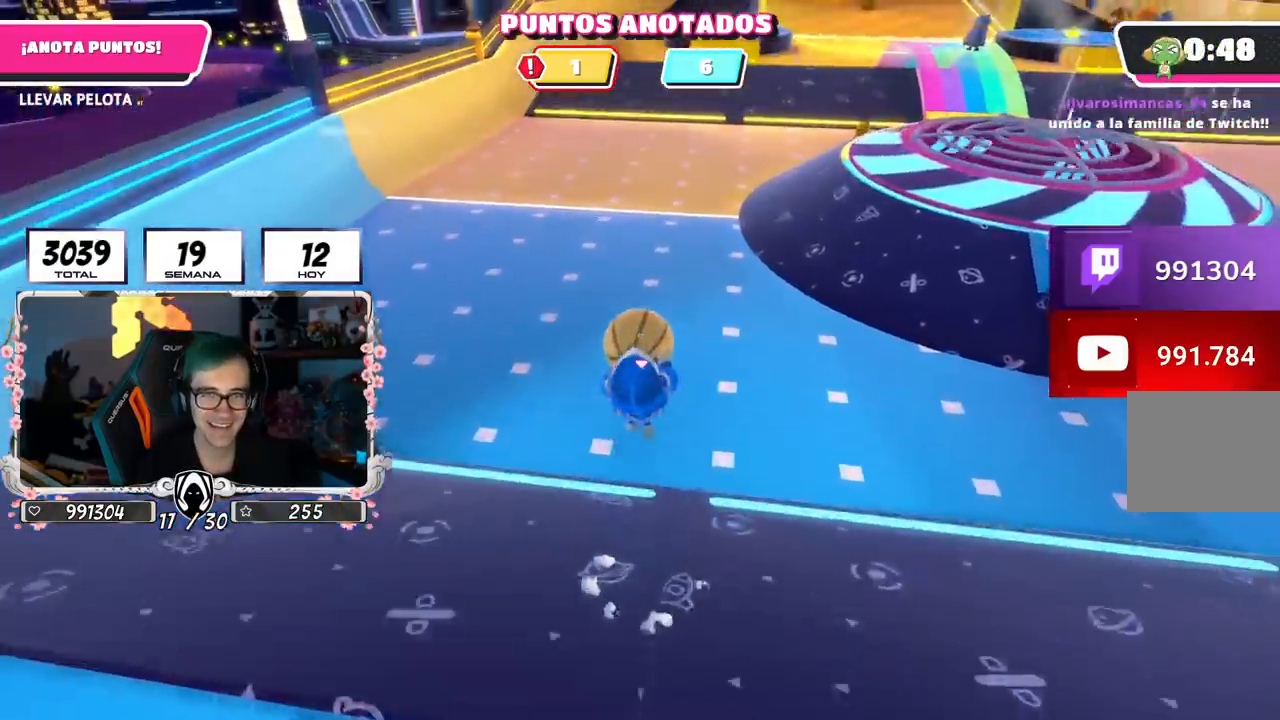
{"buttons": ["R2"], "left_stick": "up", "right_stick": "center", "events": [[217, "right_stick", "up-right"], [334, "right_stick", "up"], [450, "right_stick", "center"]]}
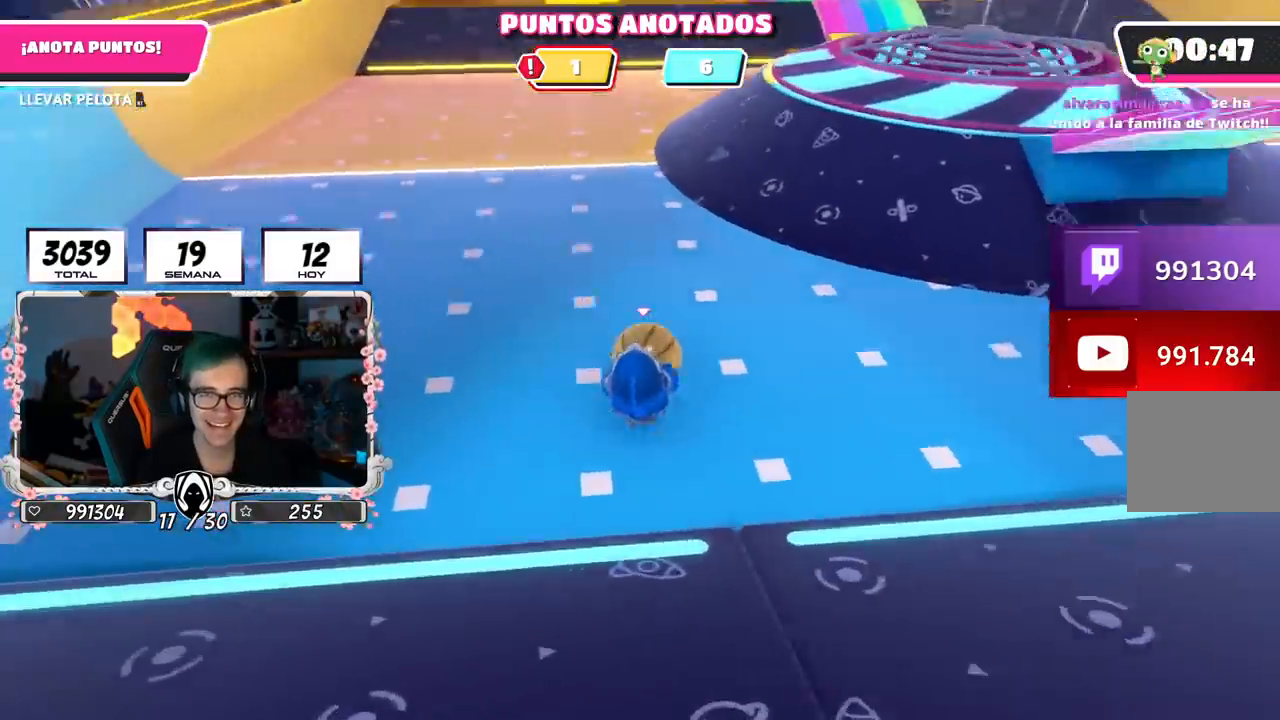
{"buttons": ["R2"], "left_stick": "up", "right_stick": "center", "events": [[183, "right_stick", "up"], [350, "right_stick", "center"]]}
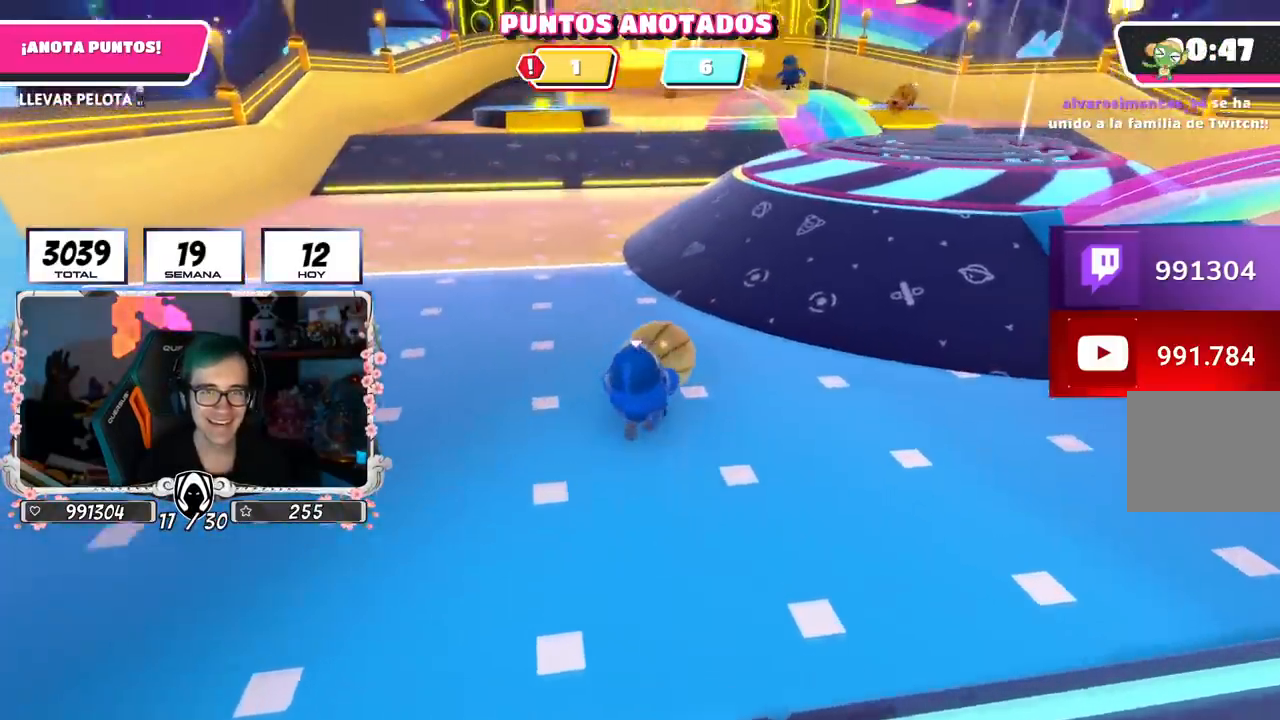
{"buttons": ["R2"], "left_stick": "up", "right_stick": "center", "events": [[200, "R1", "down"], [267, "R1", "up"], [384, "right_stick", "up-left"], [501, "right_stick", "center"]]}
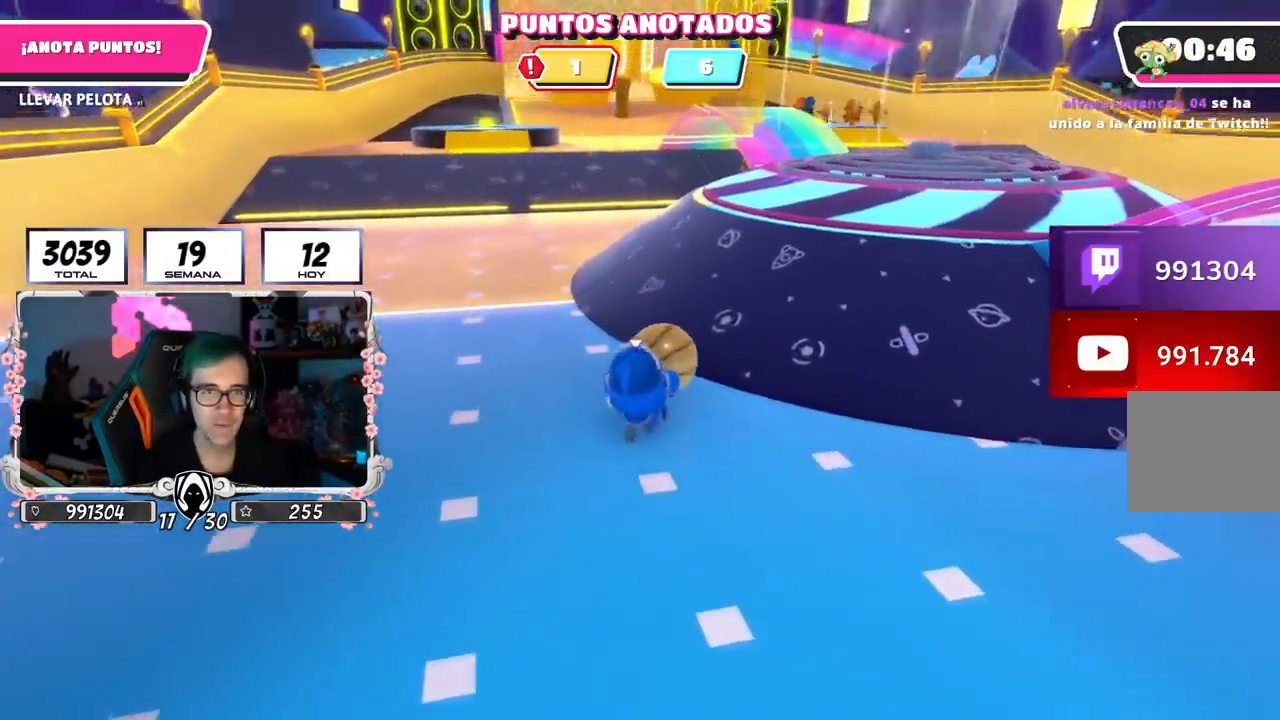
{"buttons": ["R2"], "left_stick": "up", "right_stick": "center", "events": []}
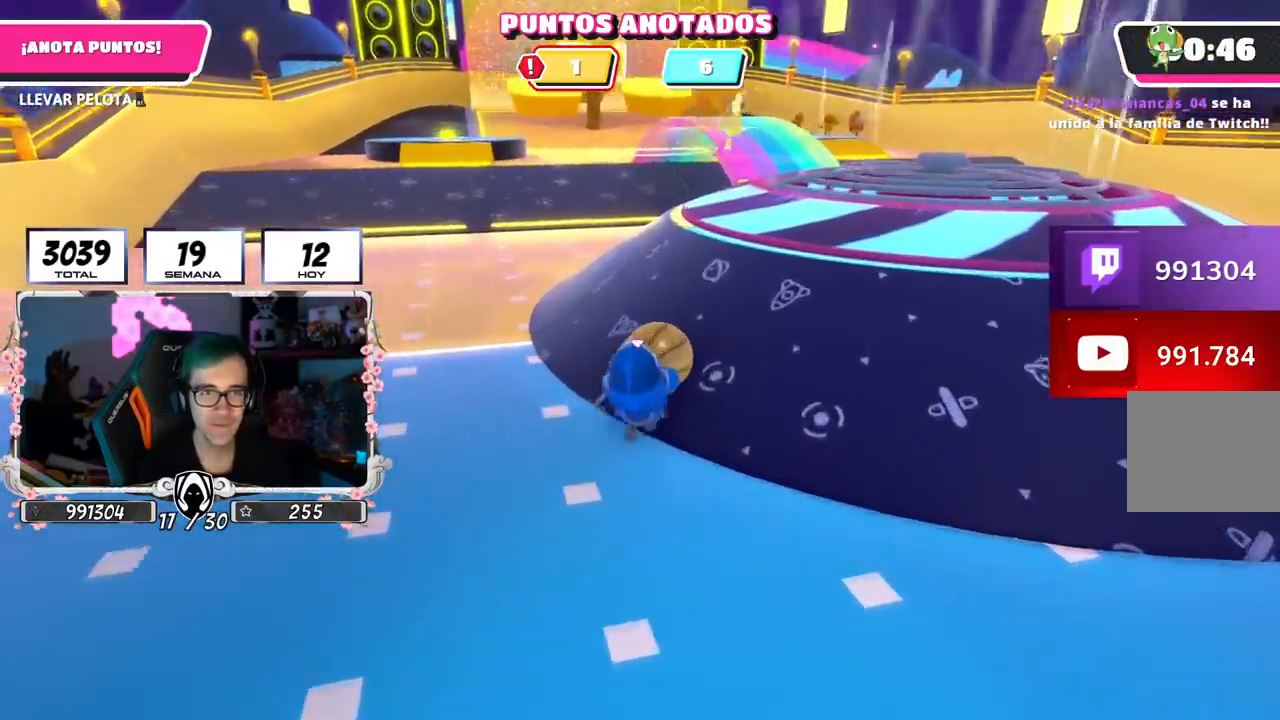
{"buttons": ["R2"], "left_stick": "up", "right_stick": "center", "events": []}
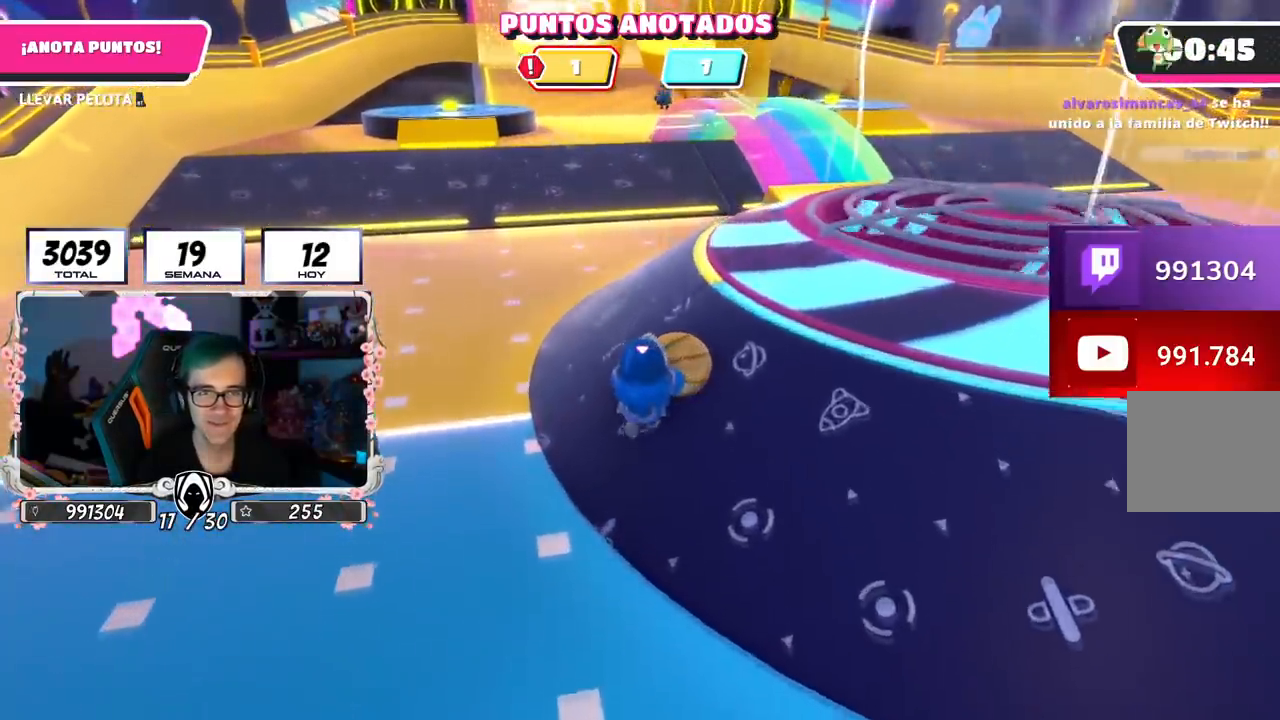
{"buttons": ["R2"], "left_stick": "up", "right_stick": "center", "events": []}
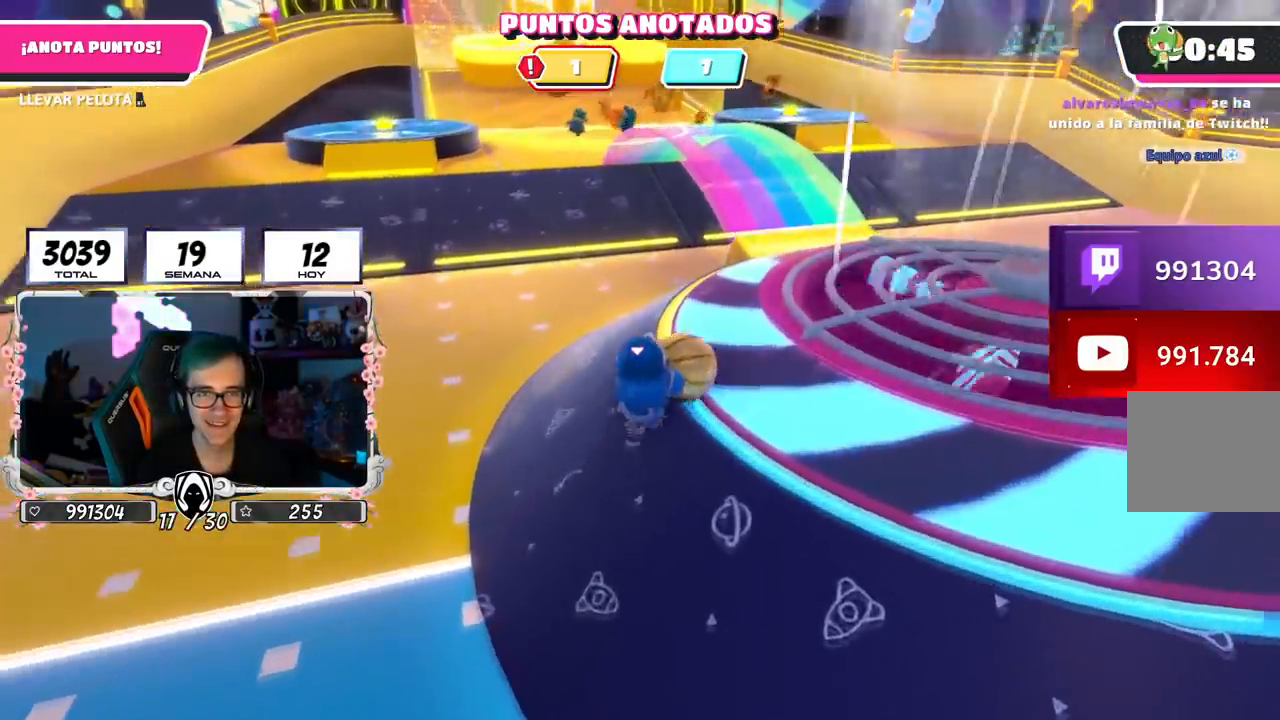
{"buttons": ["R2"], "left_stick": "up", "right_stick": "center", "events": [[250, "R1", "down"], [300, "R1", "up"]]}
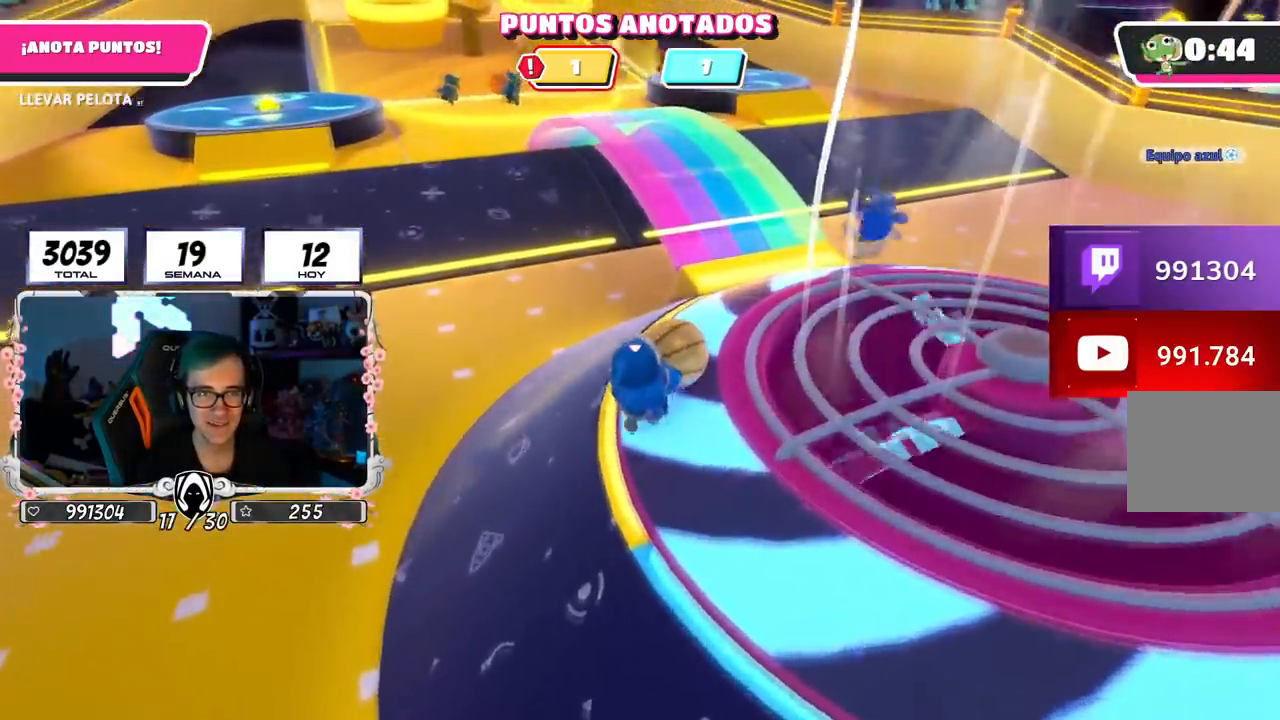
{"buttons": ["R2"], "left_stick": "up", "right_stick": "center", "events": []}
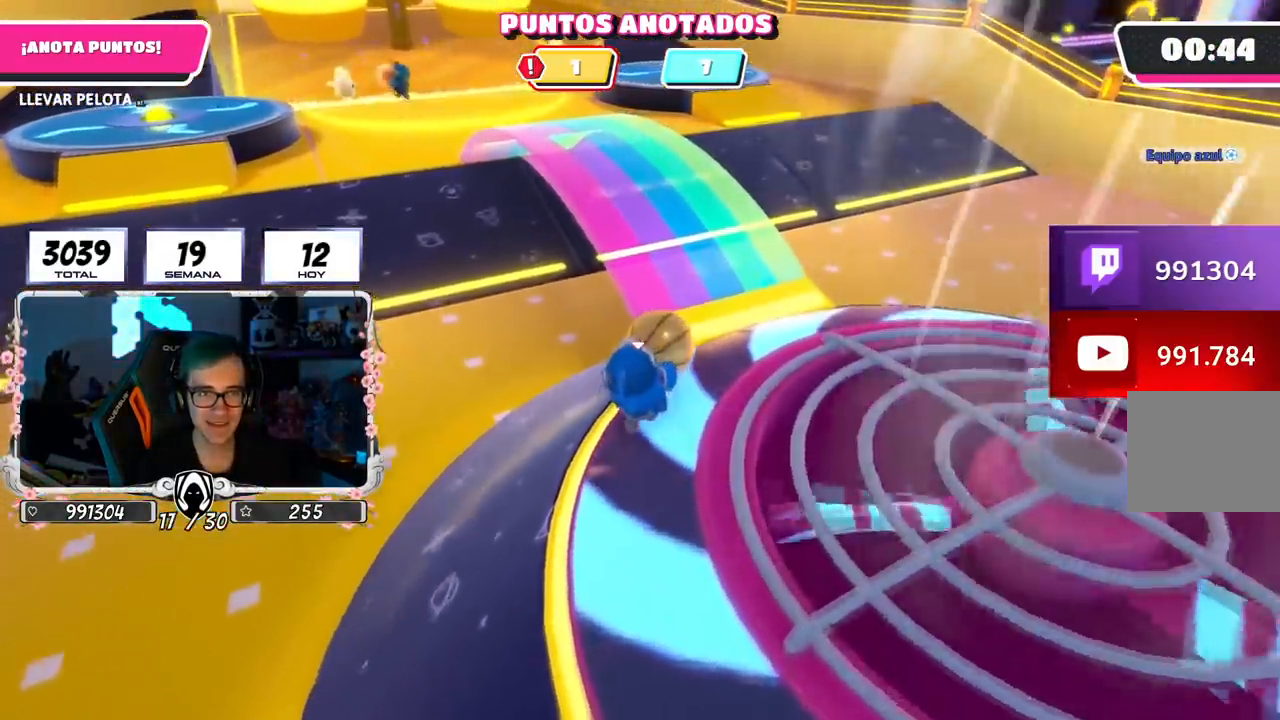
{"buttons": ["R2"], "left_stick": "up", "right_stick": "up-left", "events": [[350, "right_stick", "up-left"]]}
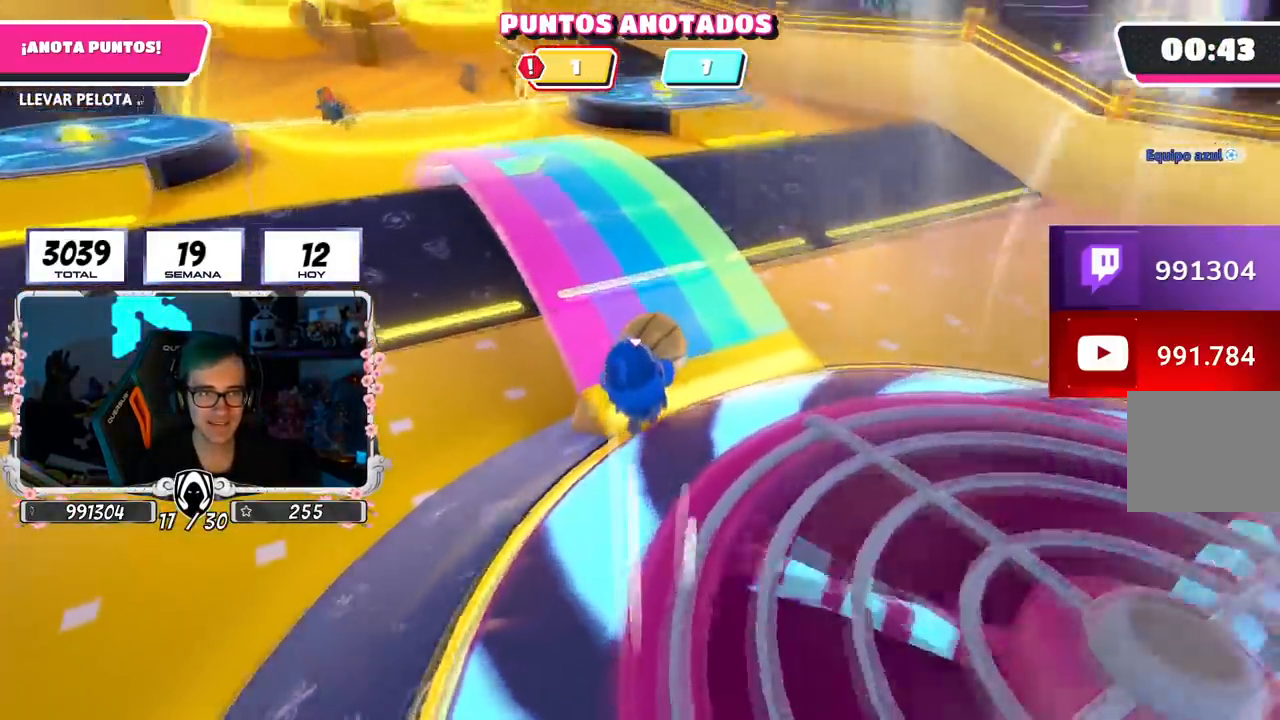
{"buttons": ["R2"], "left_stick": "up", "right_stick": "center", "events": [[316, "right_stick", "center"]]}
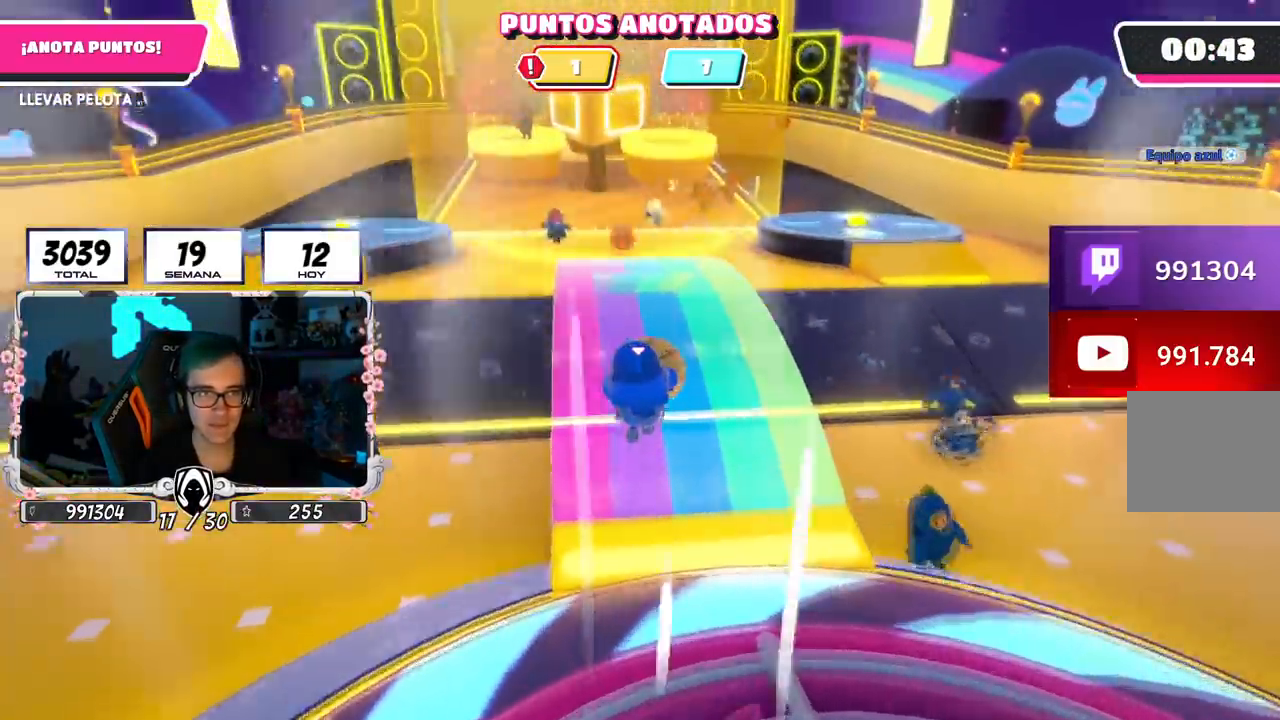
{"buttons": ["R2"], "left_stick": "up", "right_stick": "center", "events": []}
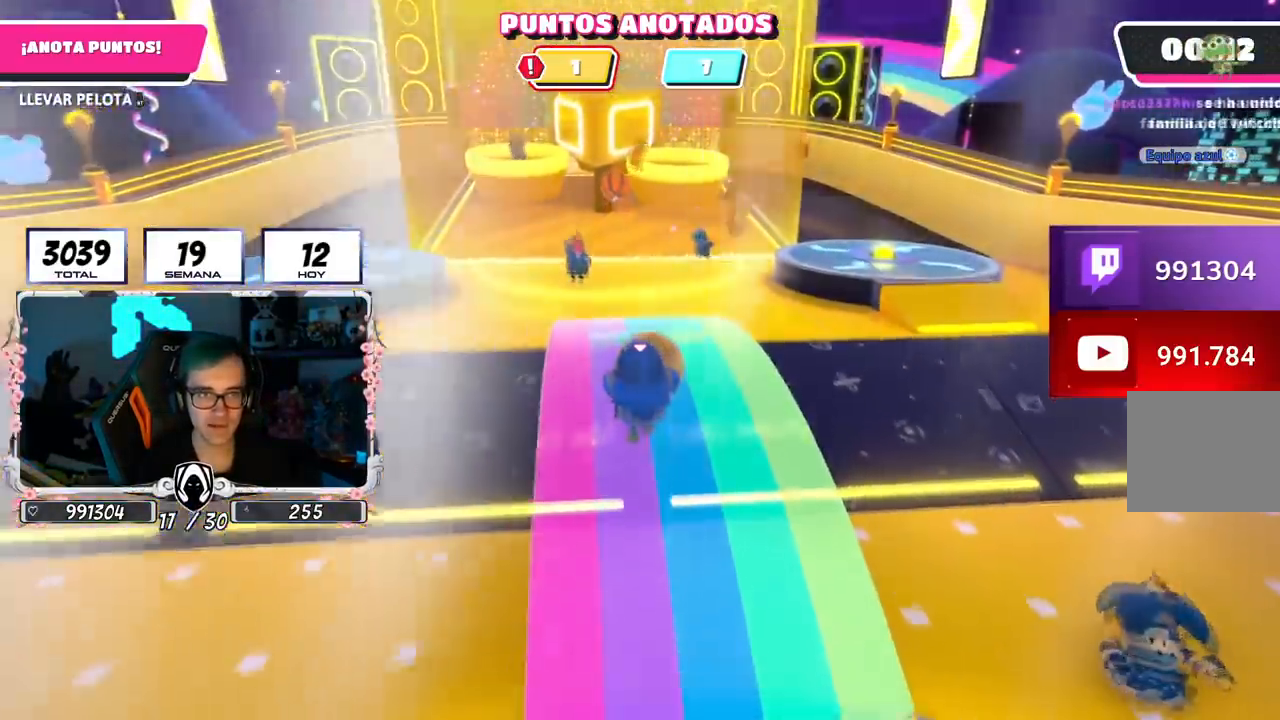
{"buttons": ["SQUARE"], "left_stick": "up", "right_stick": "center", "events": [[283, "CROSS", "down"], [350, "SQUARE", "down"], [450, "CROSS", "up"], [467, "R2", "up"]]}
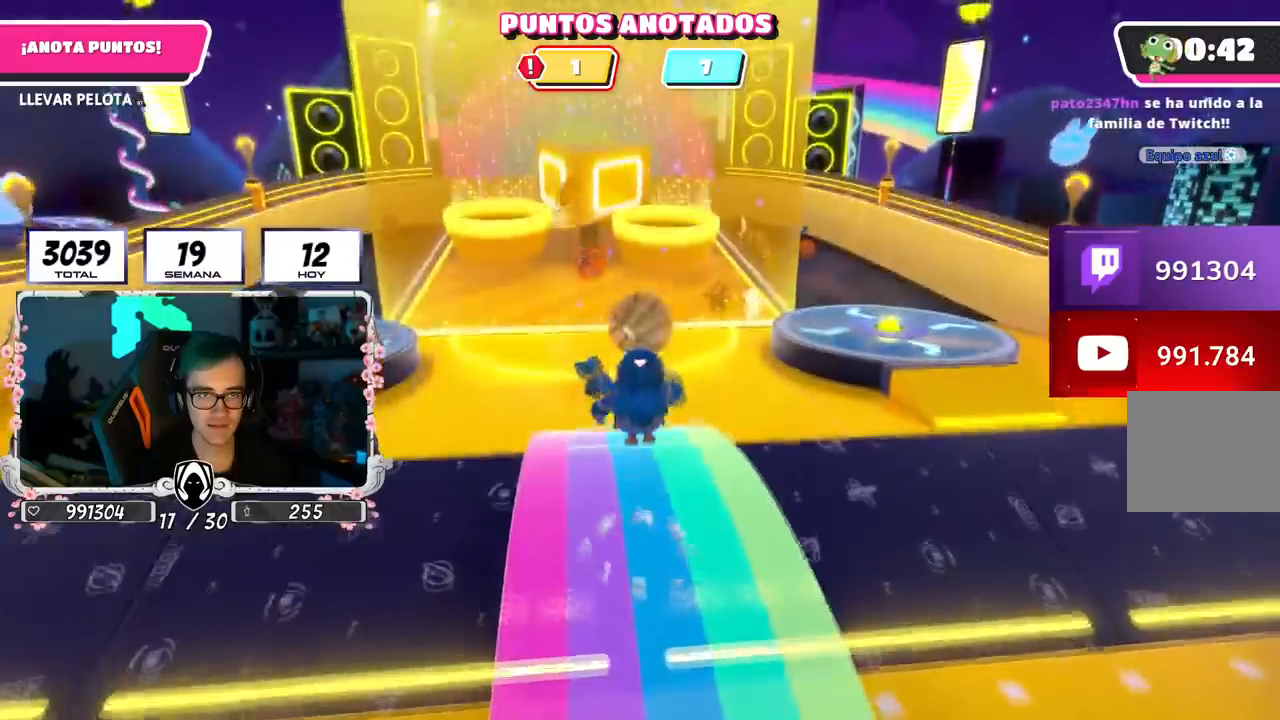
{"buttons": [], "left_stick": "down-right", "right_stick": "right", "events": [[50, "SQUARE", "up"], [367, "left_stick", "center"], [450, "right_stick", "right"], [501, "left_stick", "down-right"]]}